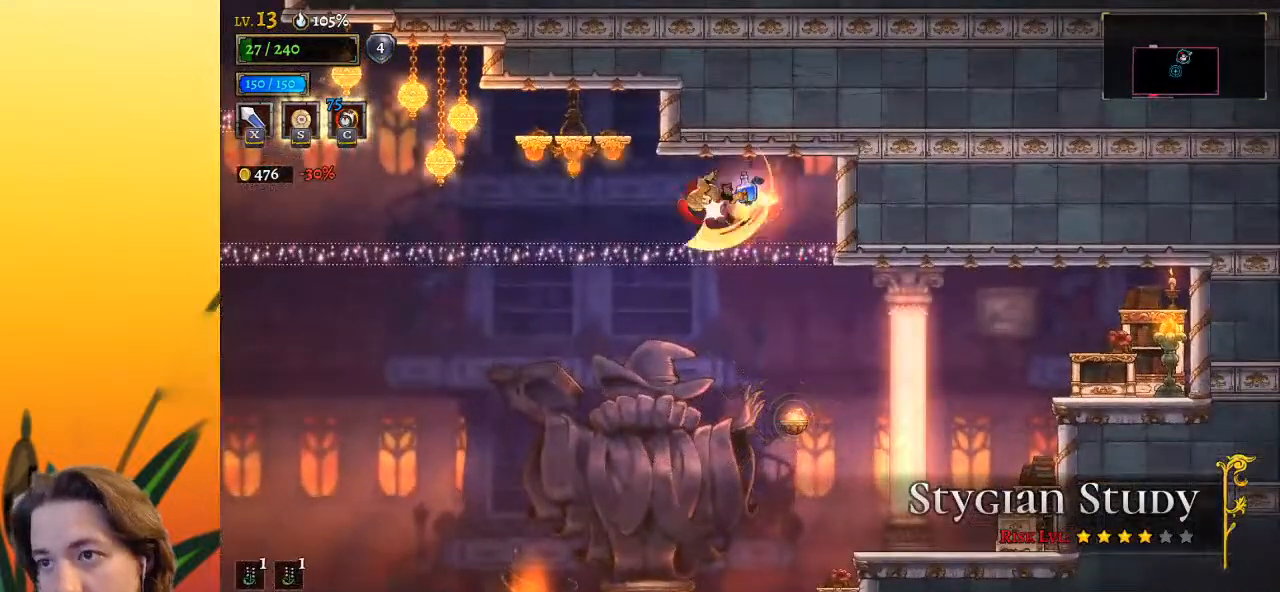
Gameplay with keyboard; each line is a JSON object with the keys held at the frame after it. "events" lists presses ("down") and releases ("up") of "a", "c", "d", "down", "left", "right", "s", "up", "x" and "z" between this image and that frame as [ms after this image, input, new state], when the widget could be followed in between. No other keys are recorded. Mouse input is not recorded.
{"keys": ["down", "left"], "events": [[167, "a", "down"], [167, "down", "up"], [450, "down", "down"], [483, "a", "up"]]}
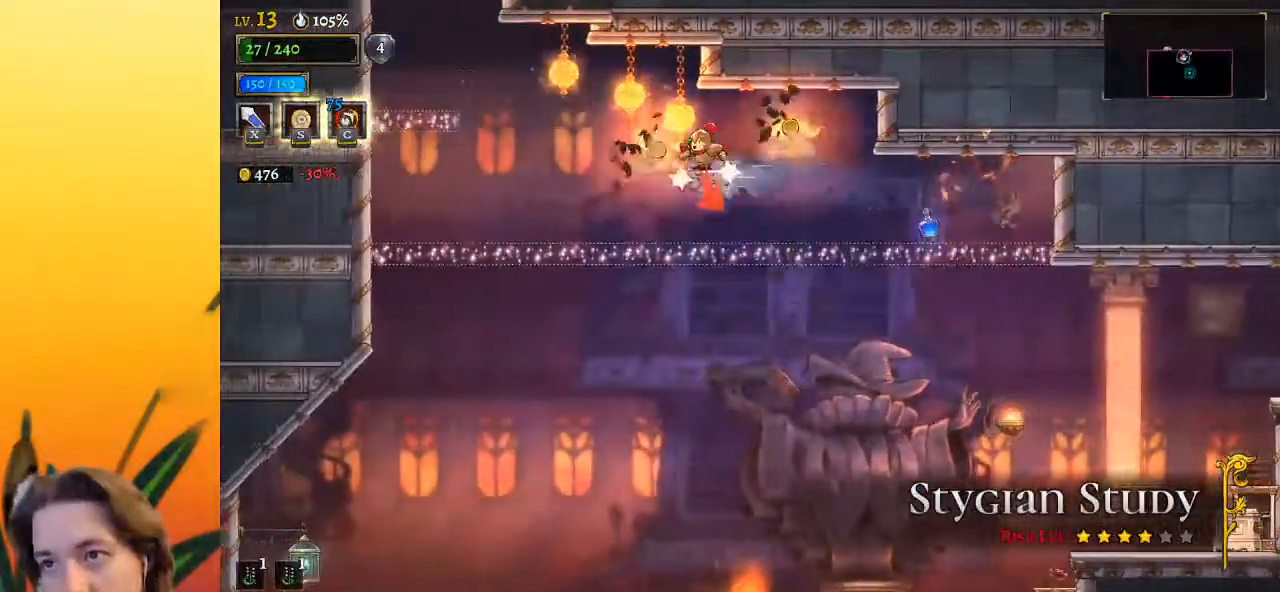
{"keys": ["down", "left"], "events": [[83, "down", "up"], [183, "a", "down"], [467, "a", "up"], [467, "down", "down"]]}
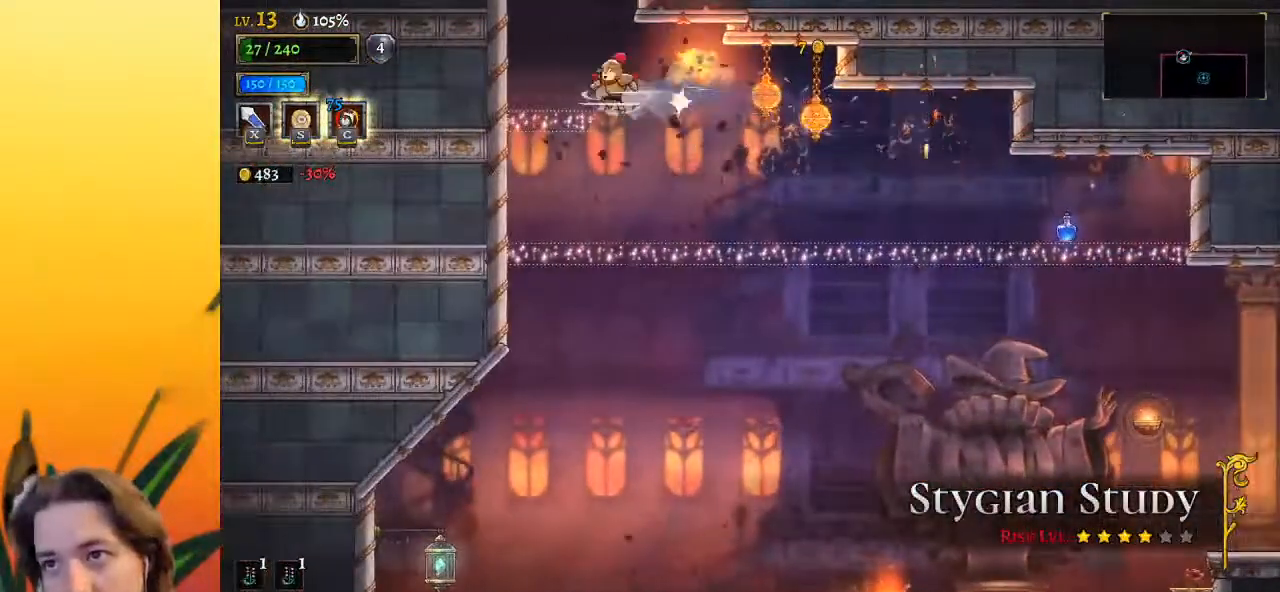
{"keys": [], "events": [[150, "down", "up"], [417, "left", "up"]]}
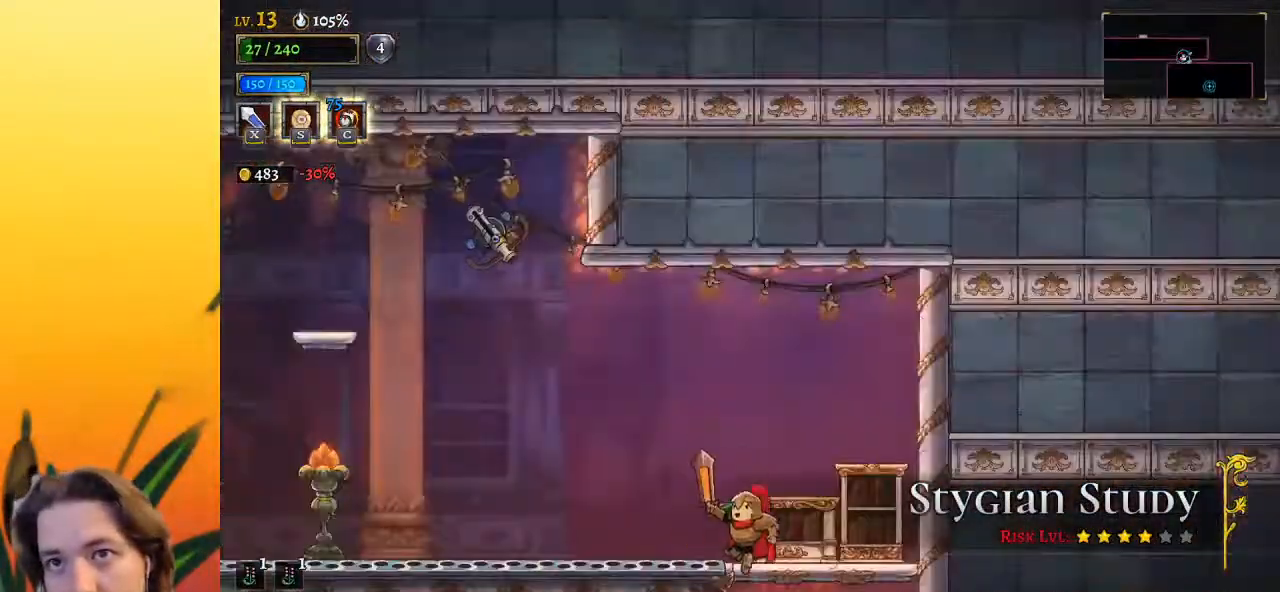
{"keys": [], "events": []}
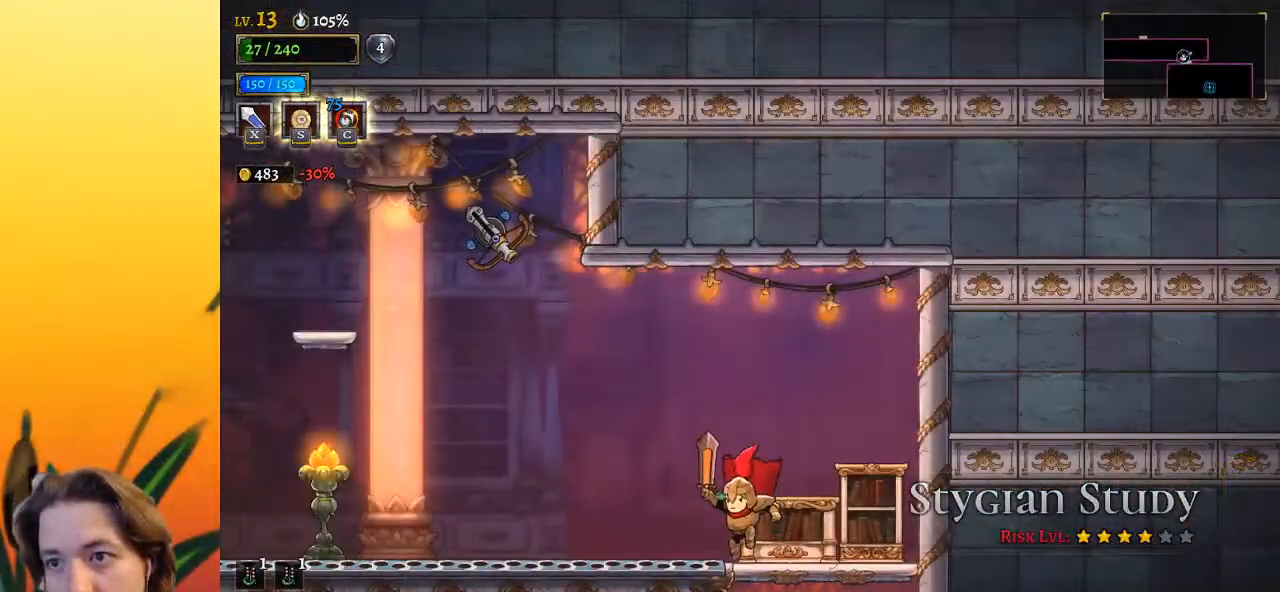
{"keys": ["left"], "events": [[33, "left", "down"], [217, "z", "down"], [317, "z", "up"]]}
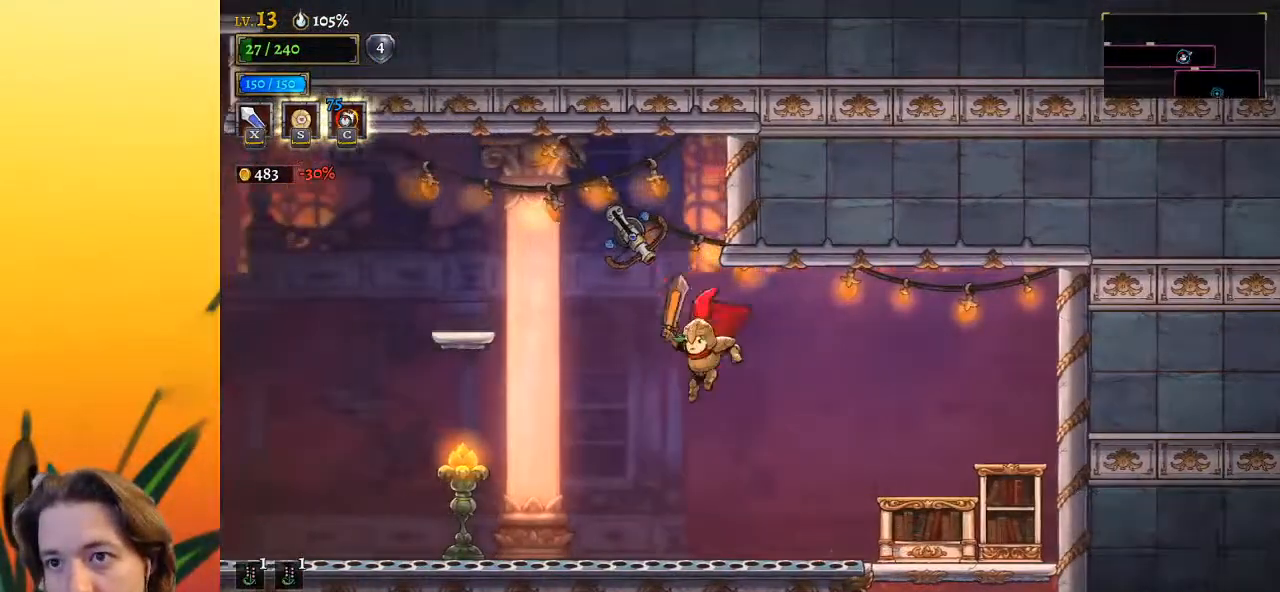
{"keys": ["left"], "events": [[100, "a", "down"], [383, "a", "up"]]}
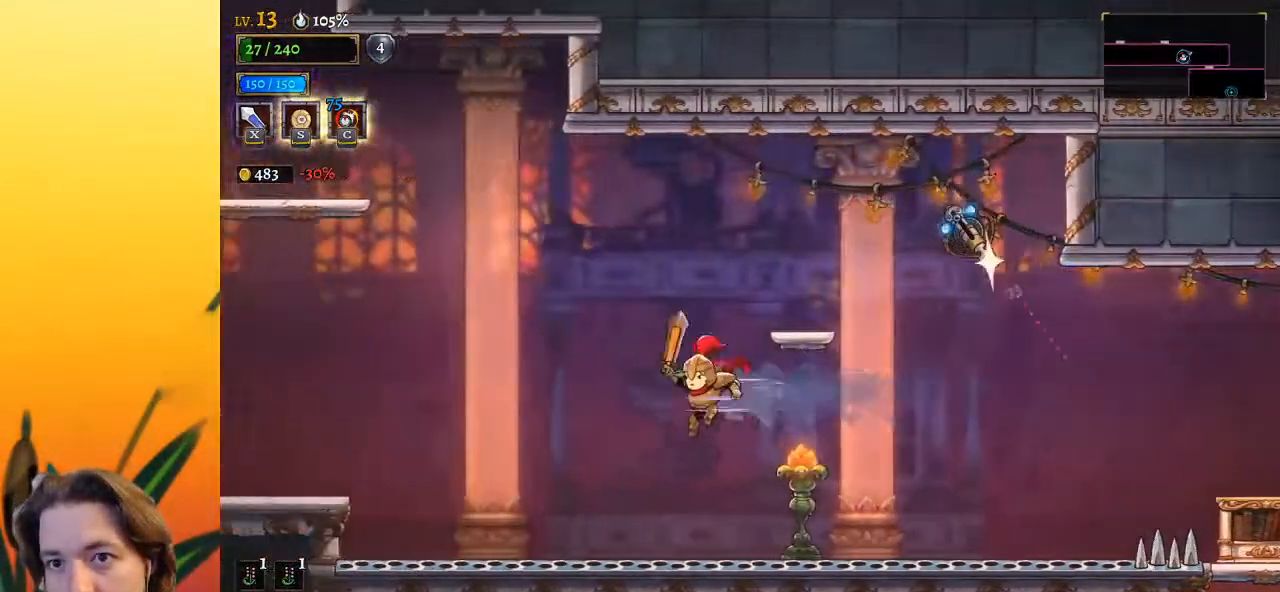
{"keys": ["z"], "events": [[450, "z", "down"], [483, "left", "up"]]}
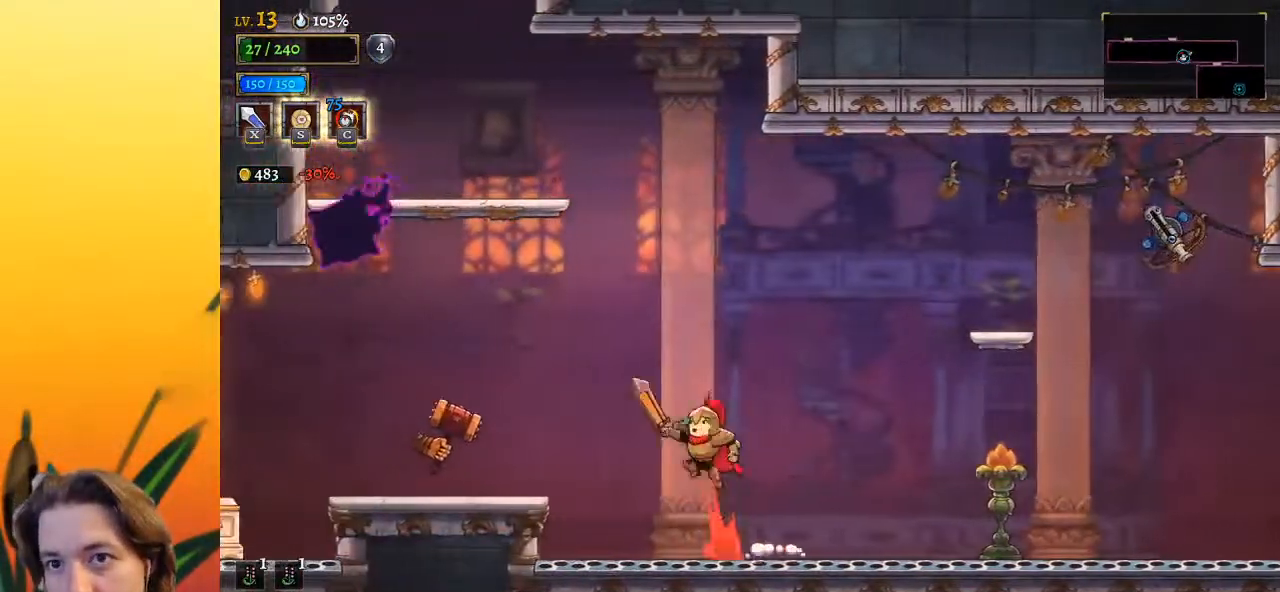
{"keys": ["left", "z"], "events": [[183, "left", "down"], [367, "z", "up"], [417, "z", "down"]]}
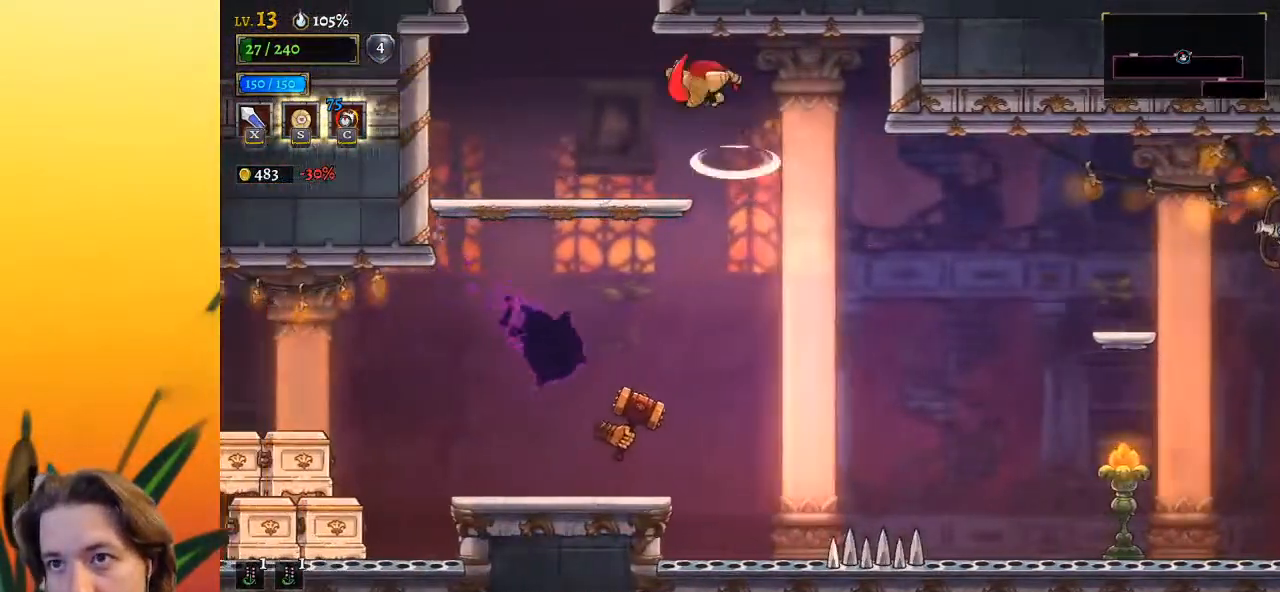
{"keys": ["z"], "events": [[50, "z", "up"], [383, "left", "up"], [467, "z", "down"]]}
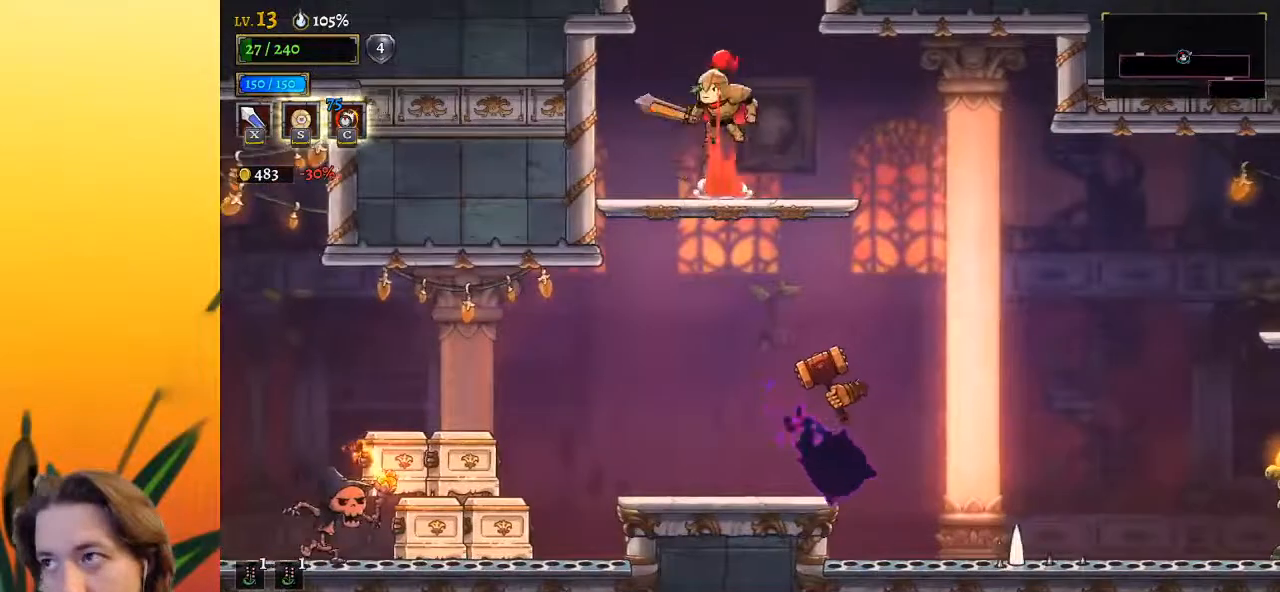
{"keys": [], "events": [[167, "z", "up"]]}
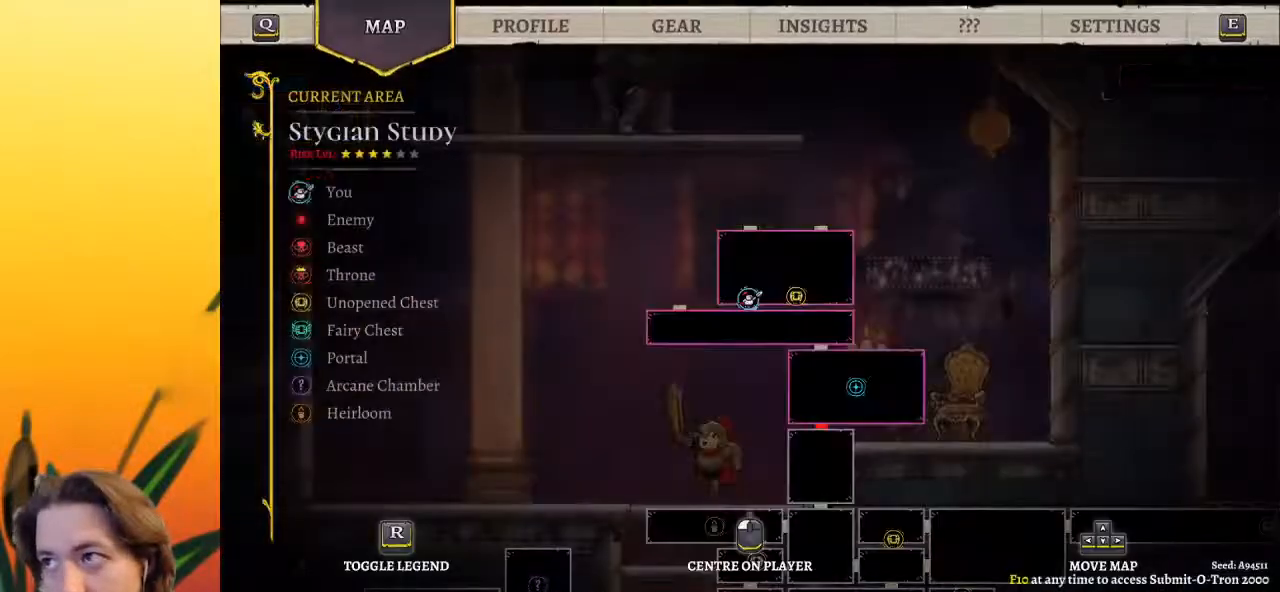
{"keys": [], "events": []}
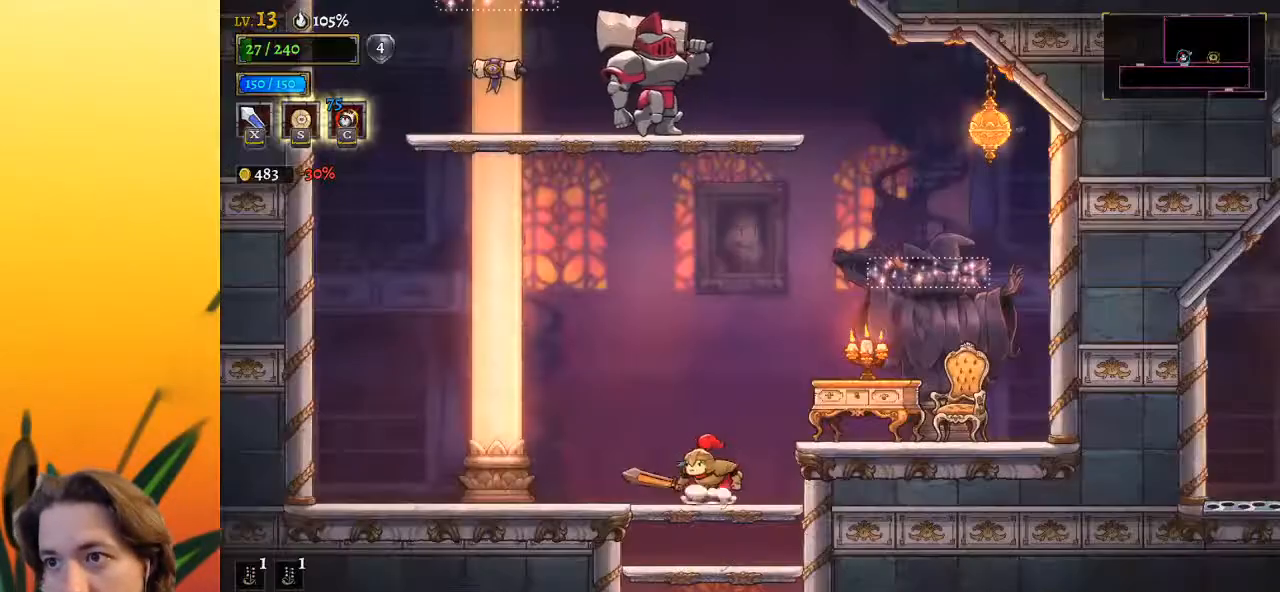
{"keys": ["left", "z"], "events": [[150, "left", "down"], [250, "z", "down"]]}
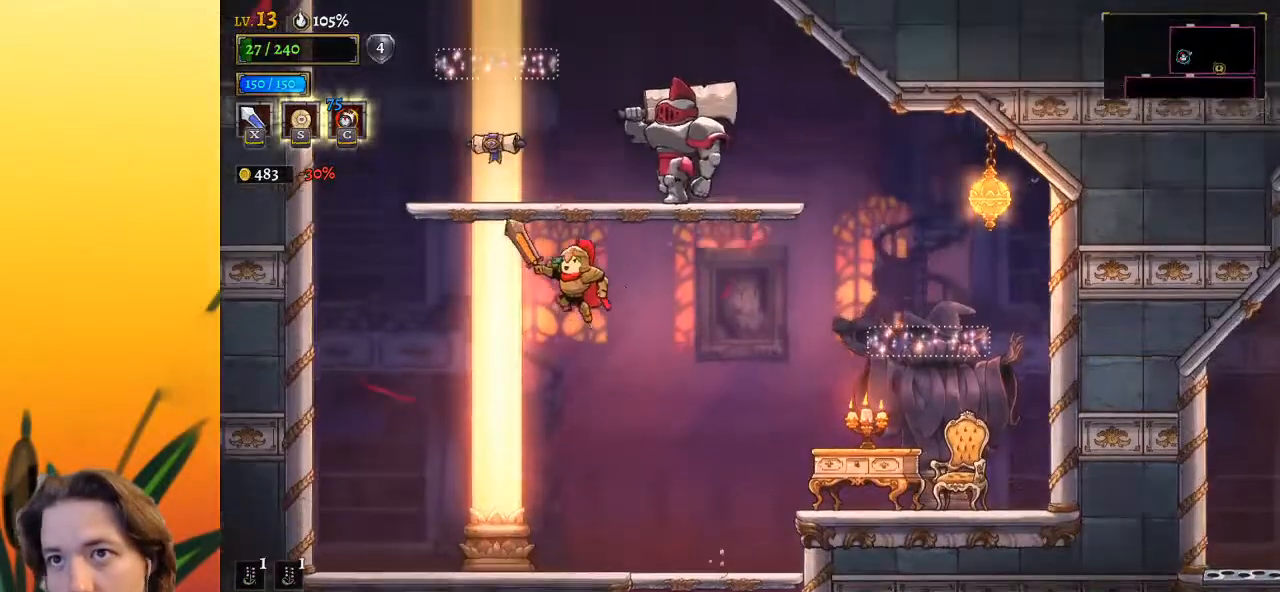
{"keys": [], "events": [[17, "left", "up"], [67, "z", "up"], [117, "z", "down"], [167, "left", "down"], [267, "z", "up"], [400, "left", "up"]]}
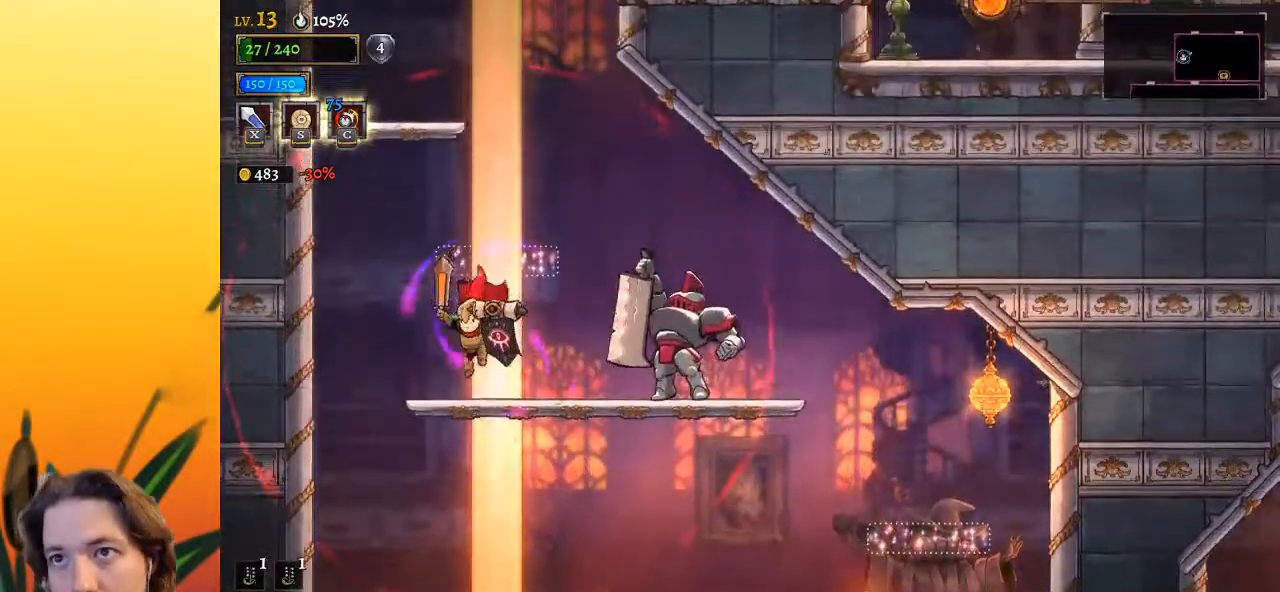
{"keys": ["left", "z"], "events": [[133, "z", "down"], [483, "left", "down"]]}
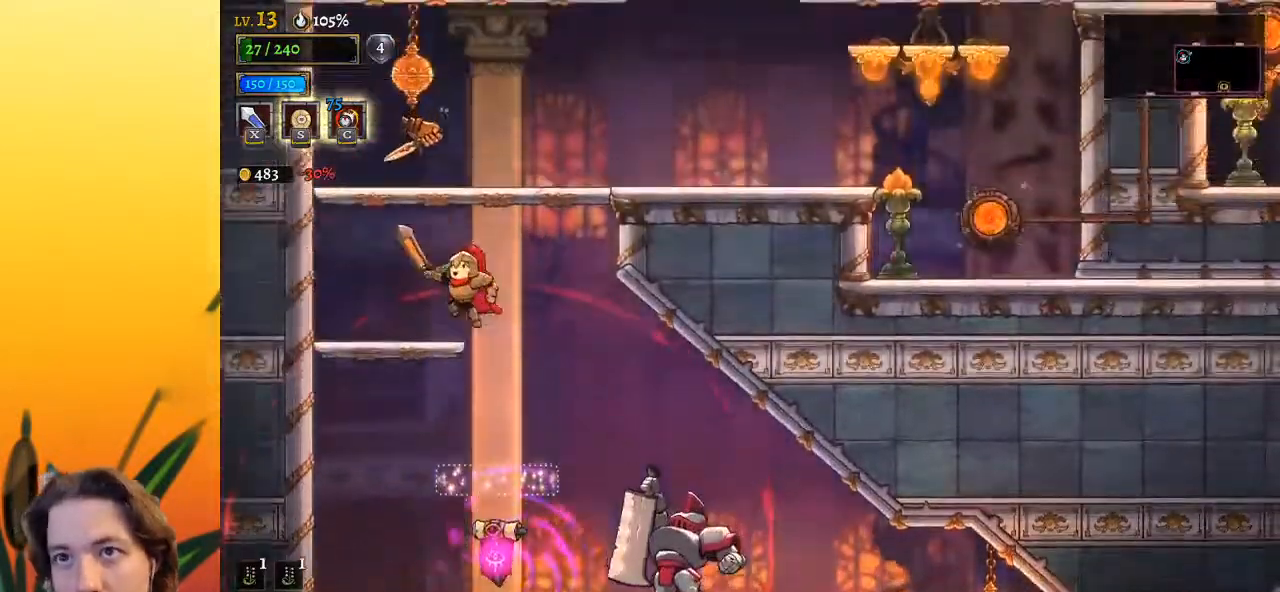
{"keys": ["left"], "events": [[67, "z", "up"], [167, "left", "up"], [483, "left", "down"]]}
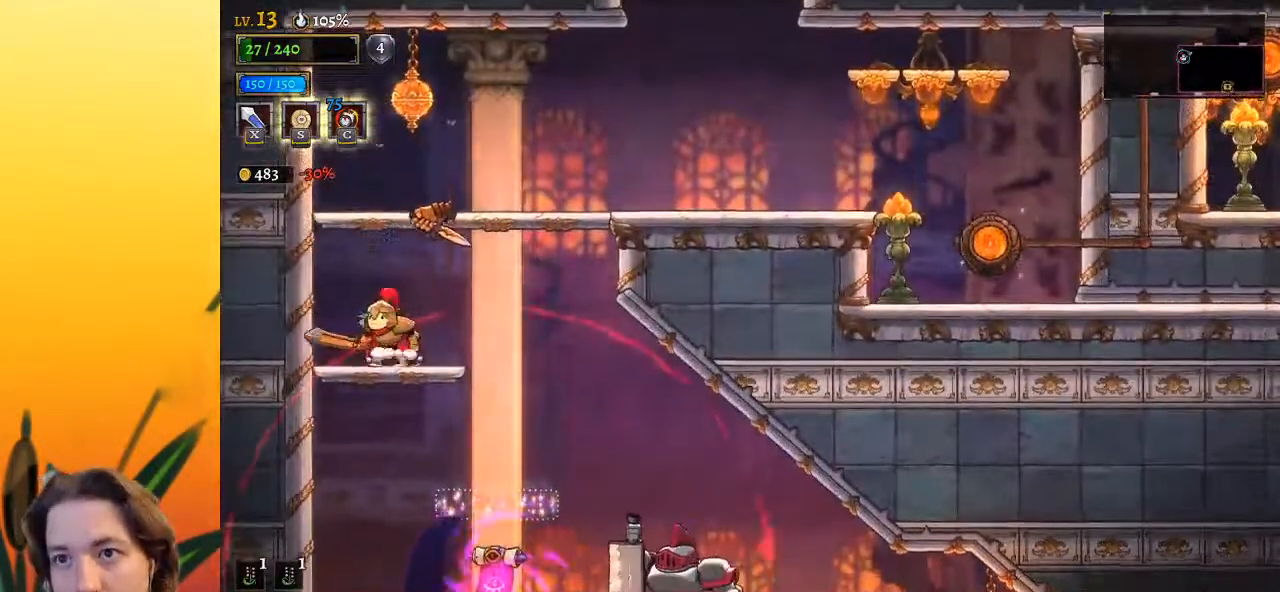
{"keys": ["d", "right"], "events": [[83, "z", "down"], [217, "left", "up"], [267, "right", "down"], [367, "d", "down"], [417, "z", "up"]]}
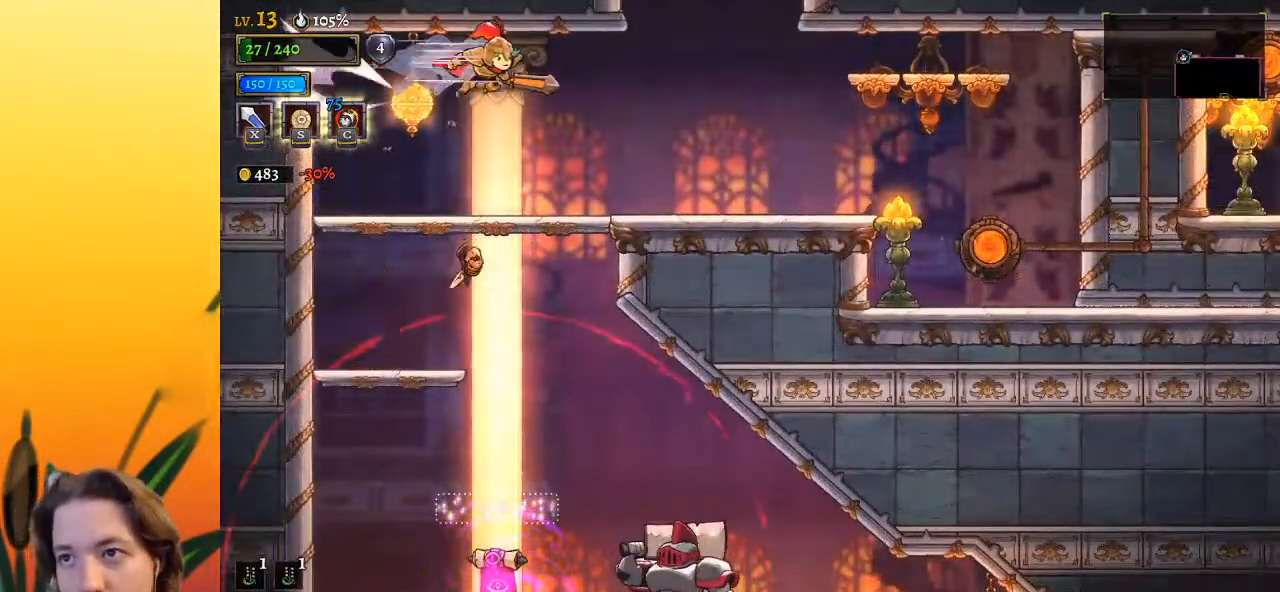
{"keys": ["z"], "events": [[100, "d", "up"], [333, "z", "down"], [467, "right", "up"]]}
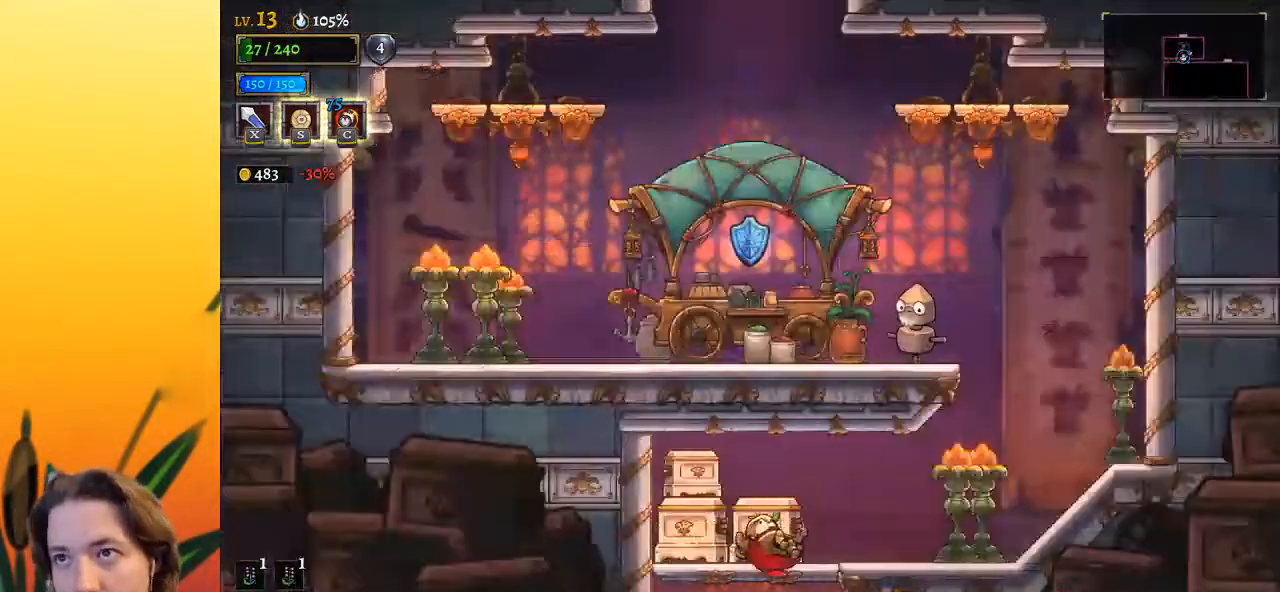
{"keys": [], "events": [[17, "z", "up"]]}
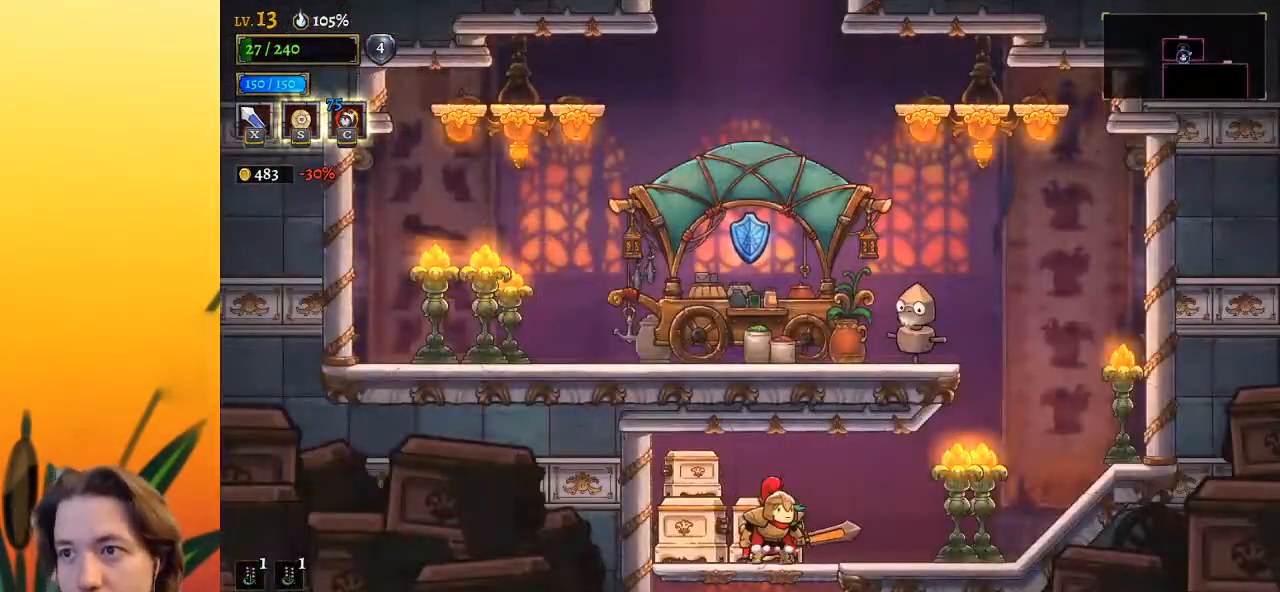
{"keys": [], "events": []}
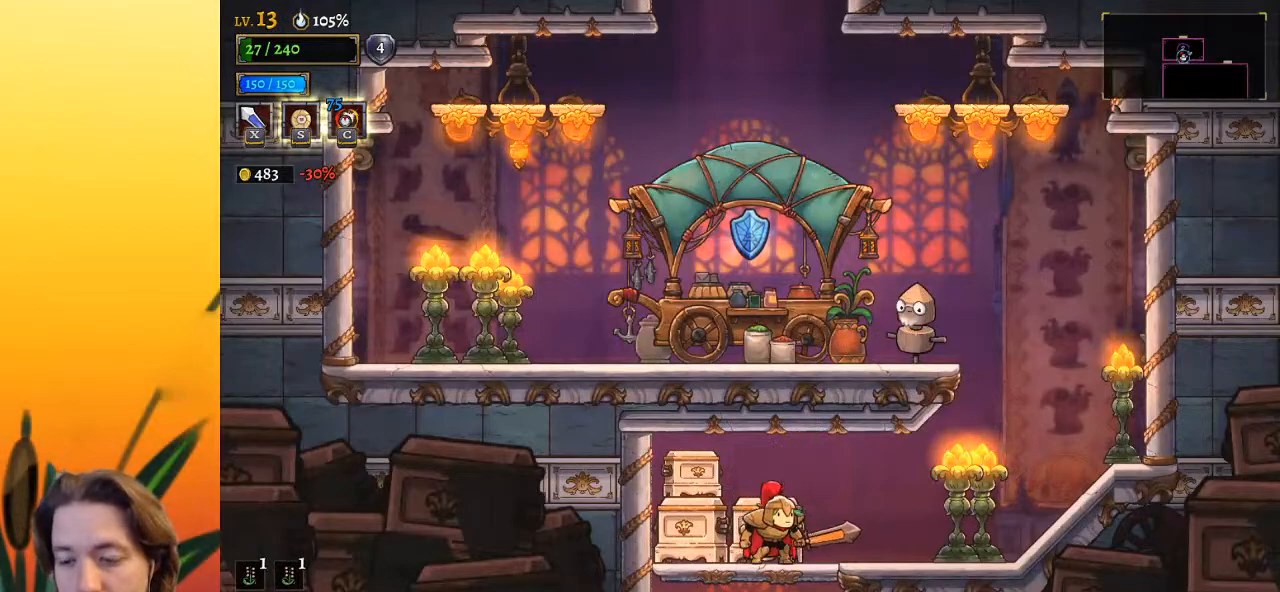
{"keys": ["right"], "events": [[417, "right", "down"]]}
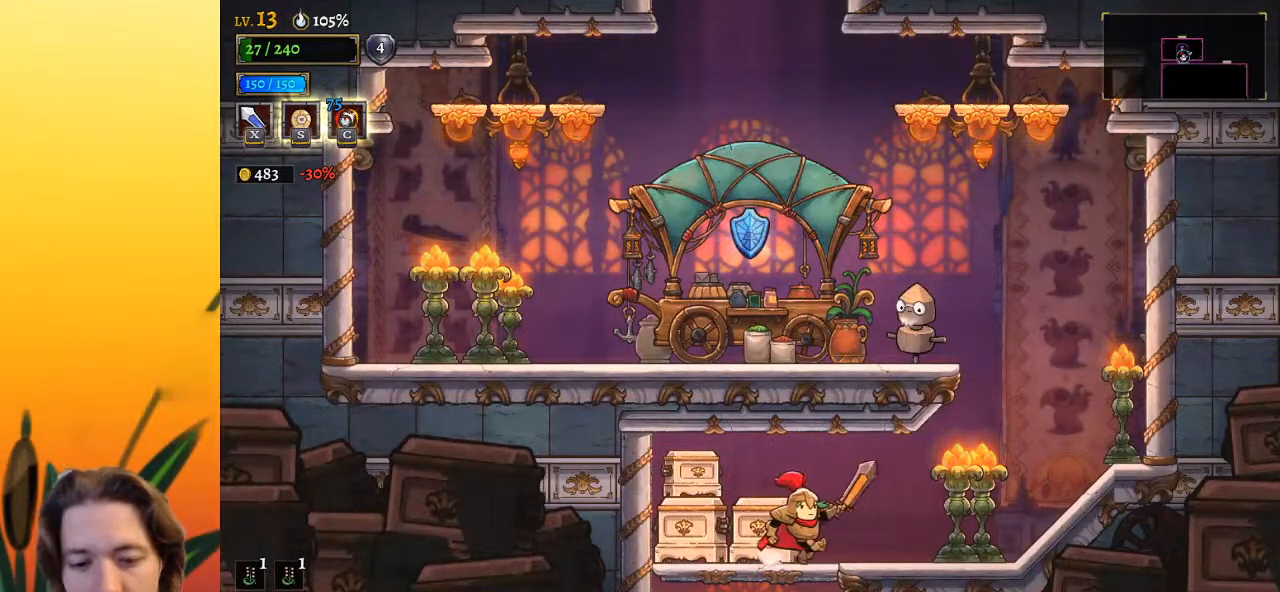
{"keys": ["right"], "events": []}
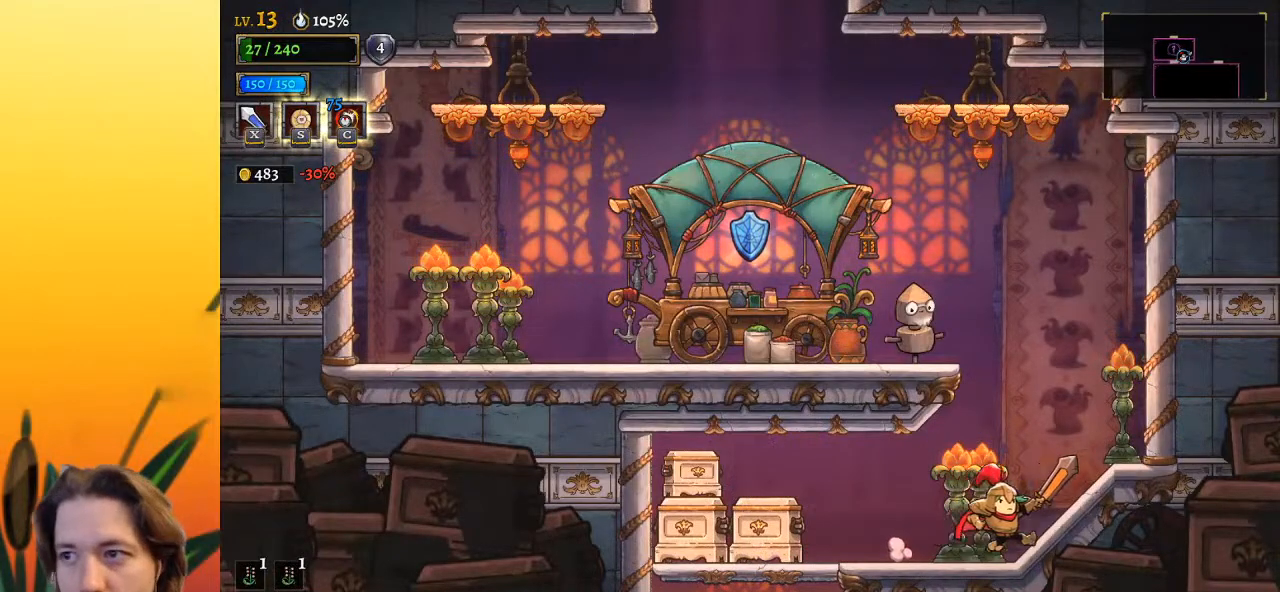
{"keys": ["left", "z"], "events": [[83, "right", "up"], [83, "z", "down"], [133, "left", "down"]]}
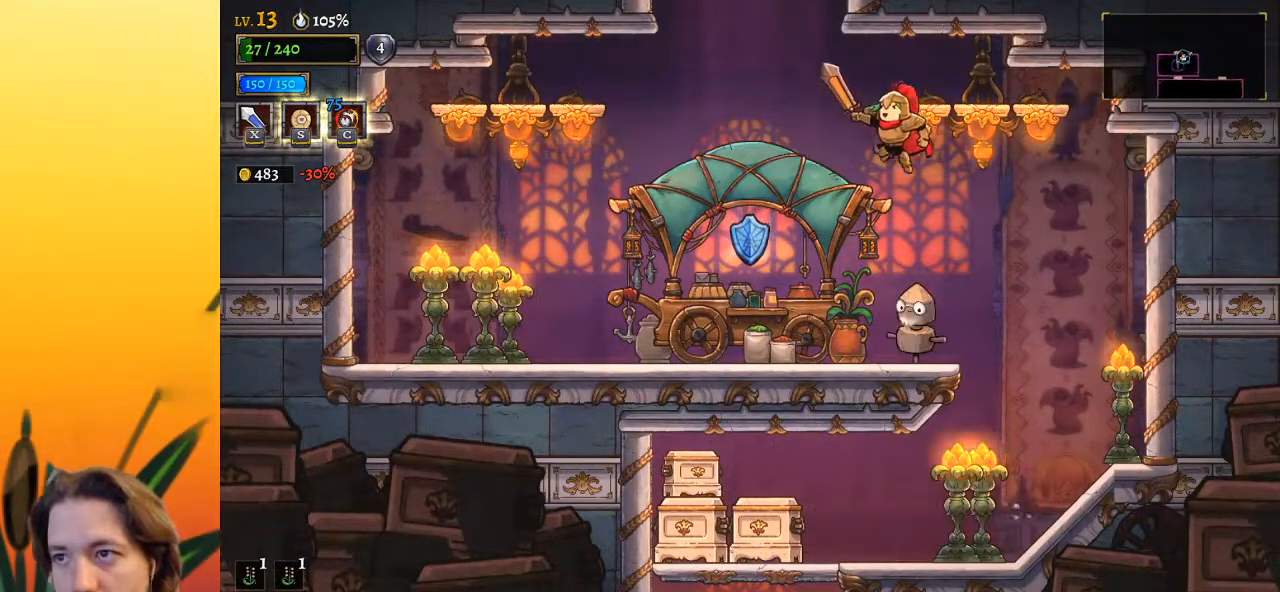
{"keys": ["z"], "events": [[100, "z", "up"], [333, "left", "up"], [383, "z", "down"]]}
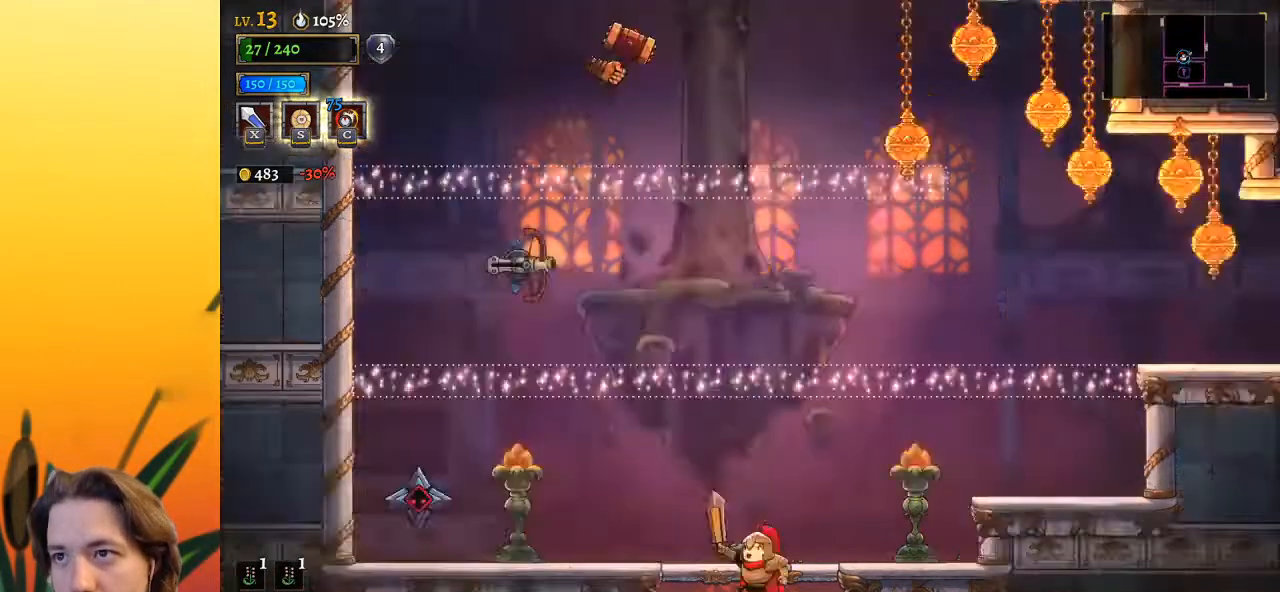
{"keys": [], "events": [[17, "z", "up"]]}